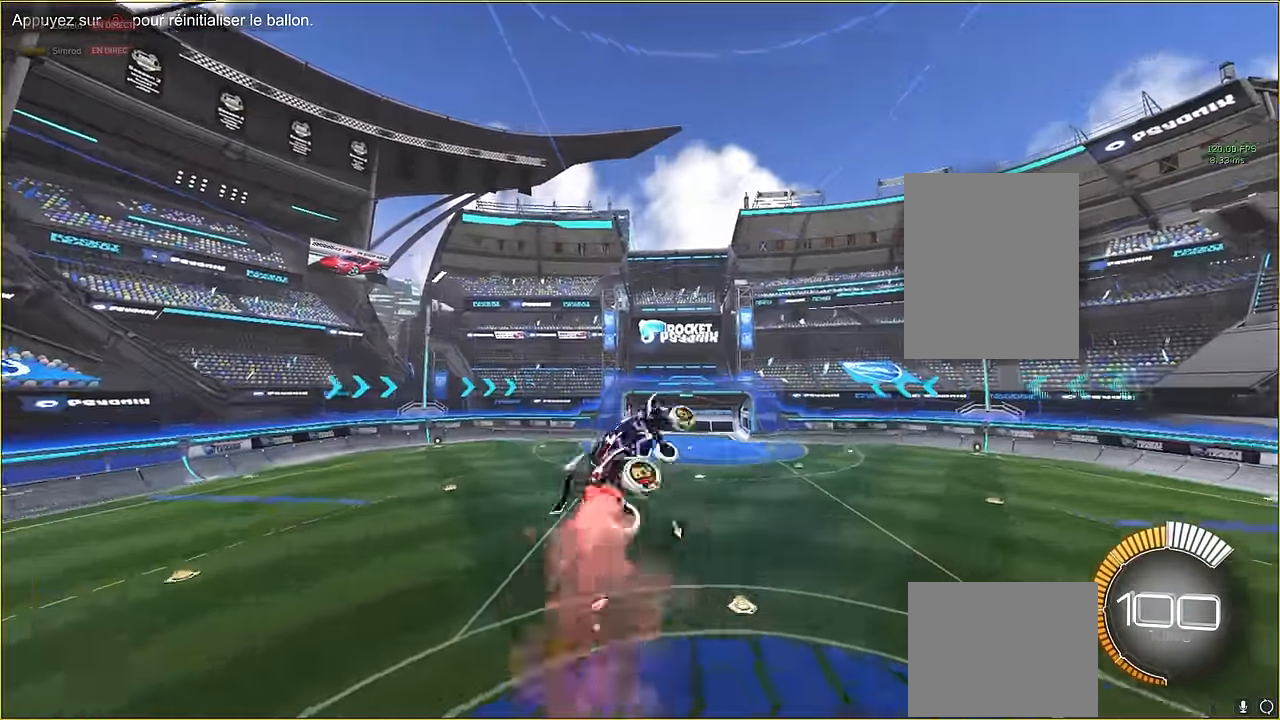
Gameplay with a controller (Xbox layout); each line is a JSON object with the inputs held at the frame after it. "events" lists button and stick changes between this image and that frame as [ms after this image, input, new state], when the widget could be followed in between. Not read: DPAD_DOWN DPAD_LEFT DPAD_RIGHT DPAD_UP L3 R3 SELECT START right_stick.
{"buttons": ["X", "L1", "R2"], "left_stick": "up-right", "events": [[41, "left_stick", "down"], [375, "left_stick", "up-right"]]}
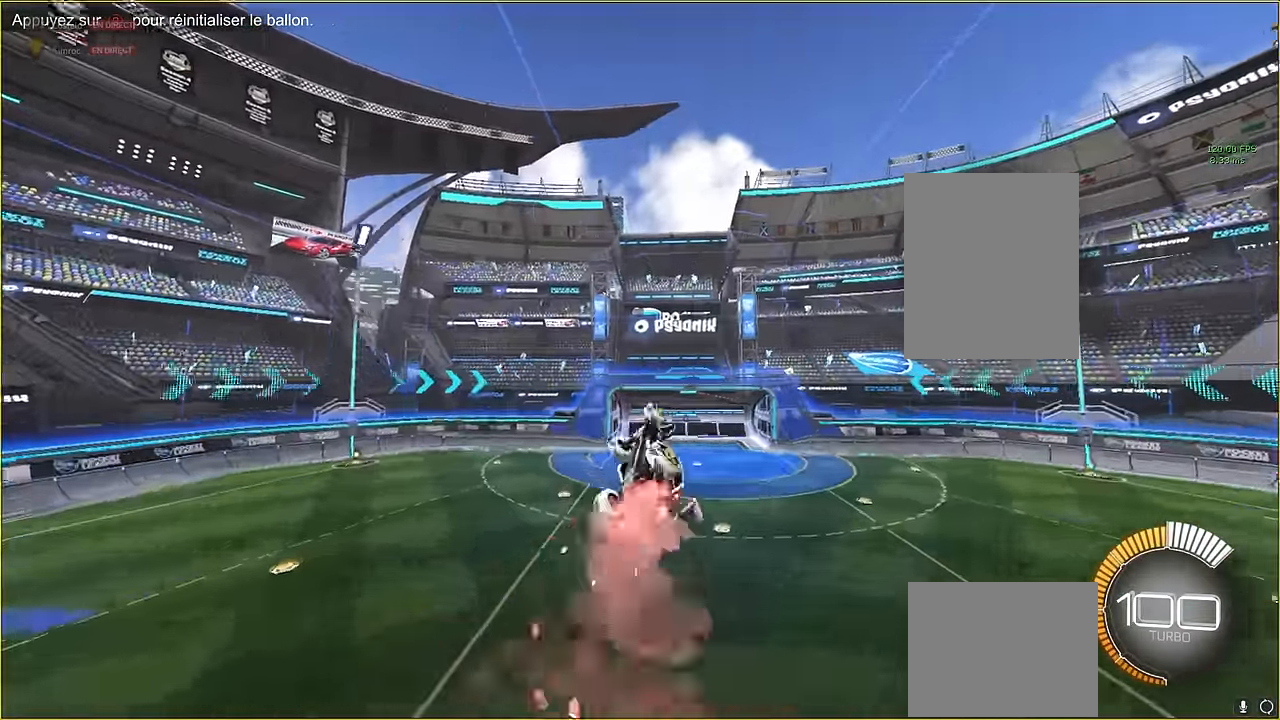
{"buttons": ["X", "L1", "R2"], "left_stick": "up-right", "events": [[166, "left_stick", "down-right"], [250, "left_stick", "down"], [500, "left_stick", "up-right"]]}
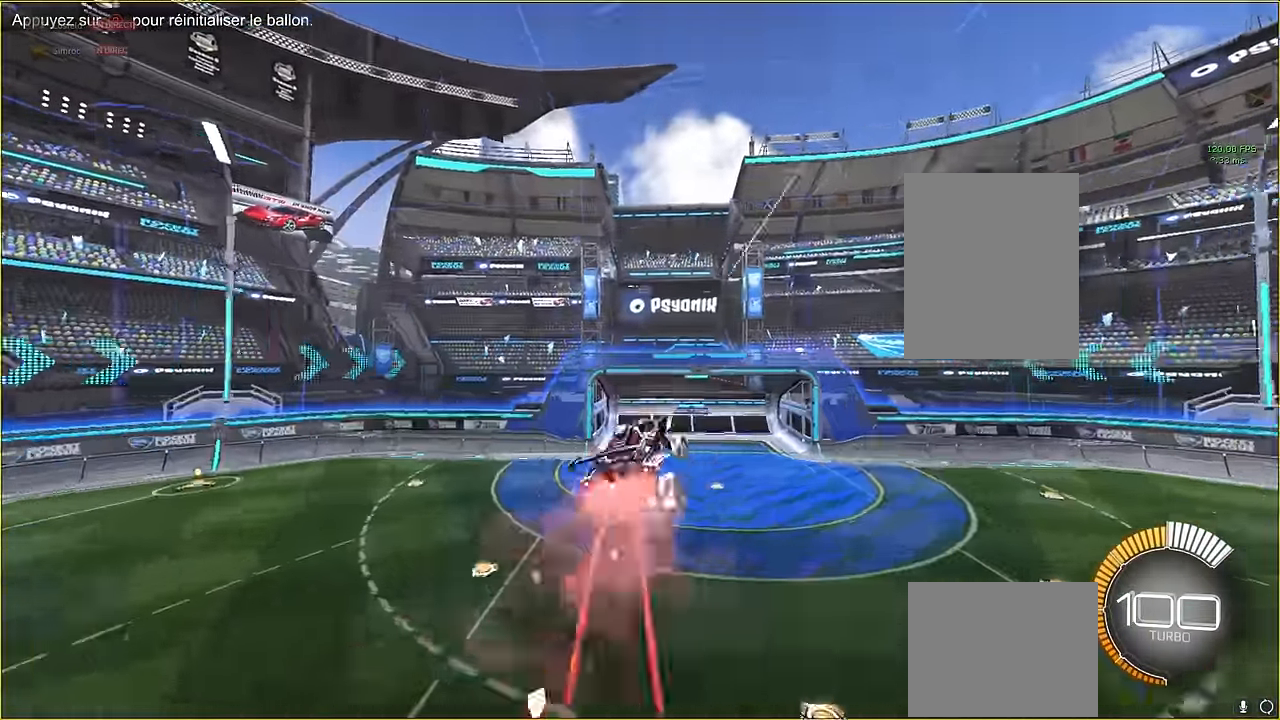
{"buttons": ["X", "L1", "R2"], "left_stick": "center", "events": [[291, "left_stick", "down"], [500, "left_stick", "center"]]}
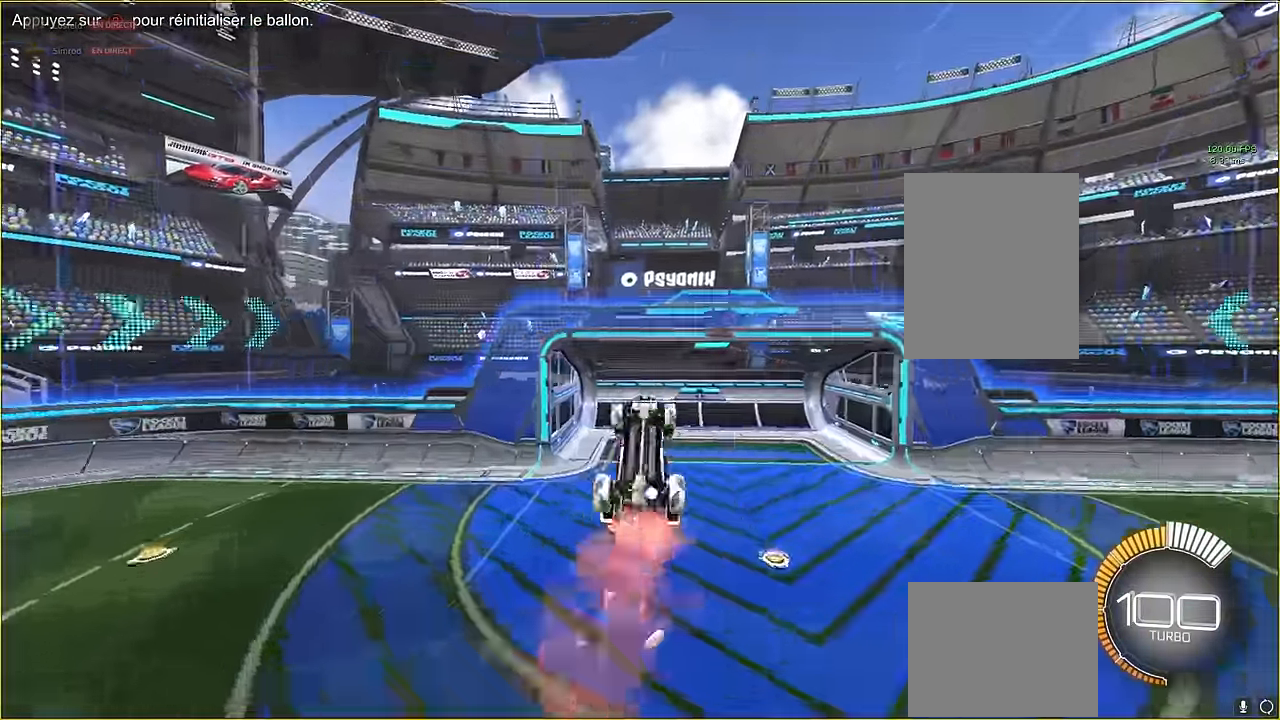
{"buttons": ["R2"], "left_stick": "center", "events": [[41, "left_stick", "up-right"], [250, "left_stick", "right"], [375, "L1", "up"], [375, "X", "up"], [458, "left_stick", "center"]]}
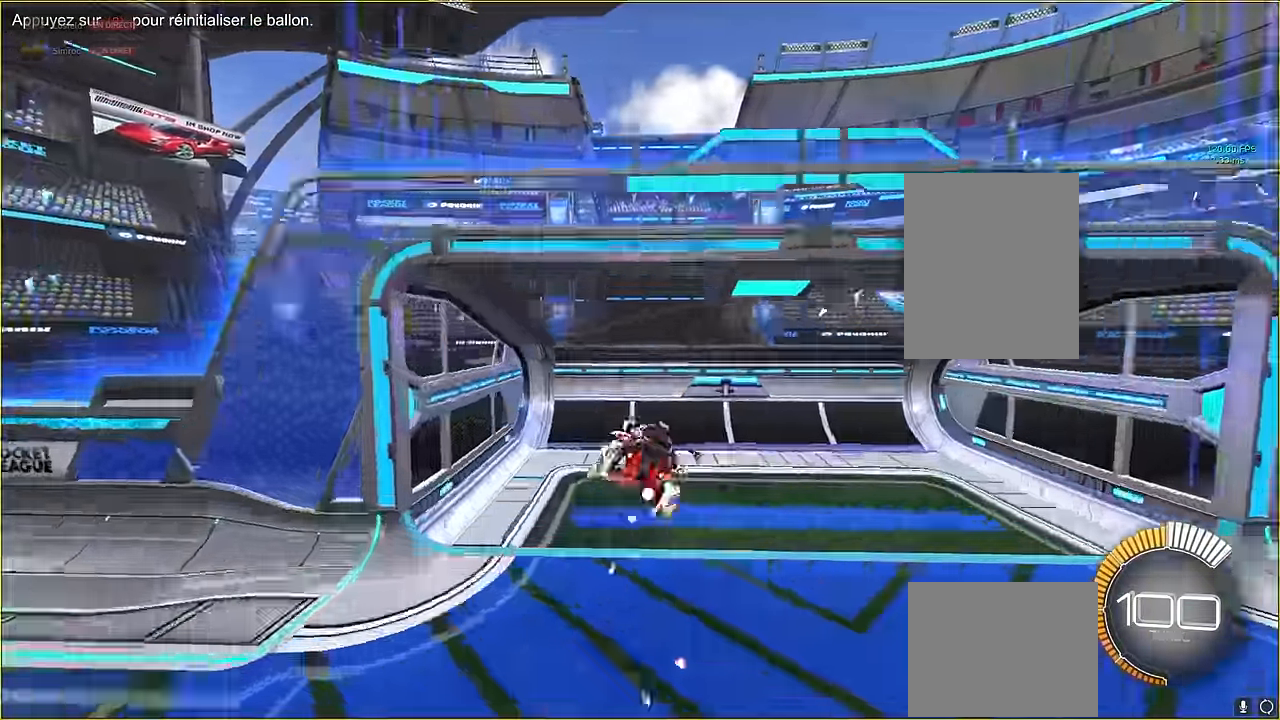
{"buttons": [], "left_stick": "center", "events": [[41, "left_stick", "right"], [125, "left_stick", "down-right"], [208, "R2", "up"], [250, "left_stick", "center"]]}
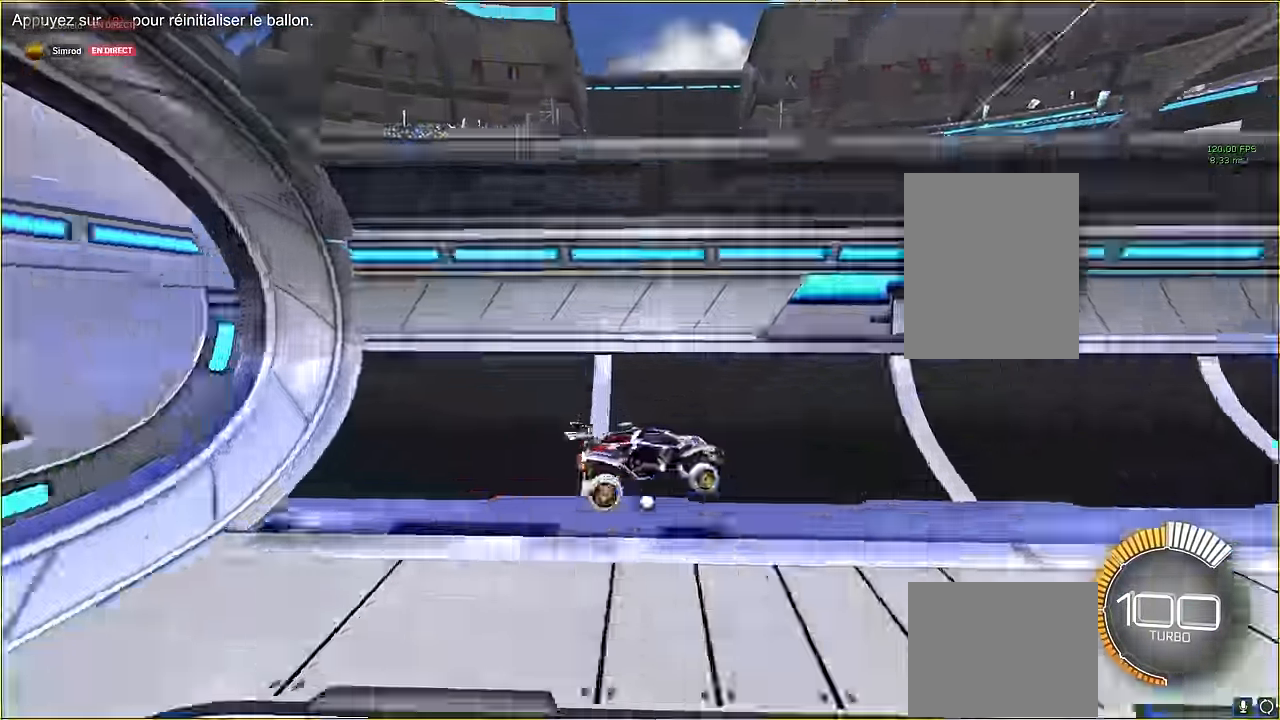
{"buttons": ["X", "R2"], "left_stick": "left", "events": [[208, "X", "down"], [250, "R2", "down"], [375, "left_stick", "left"]]}
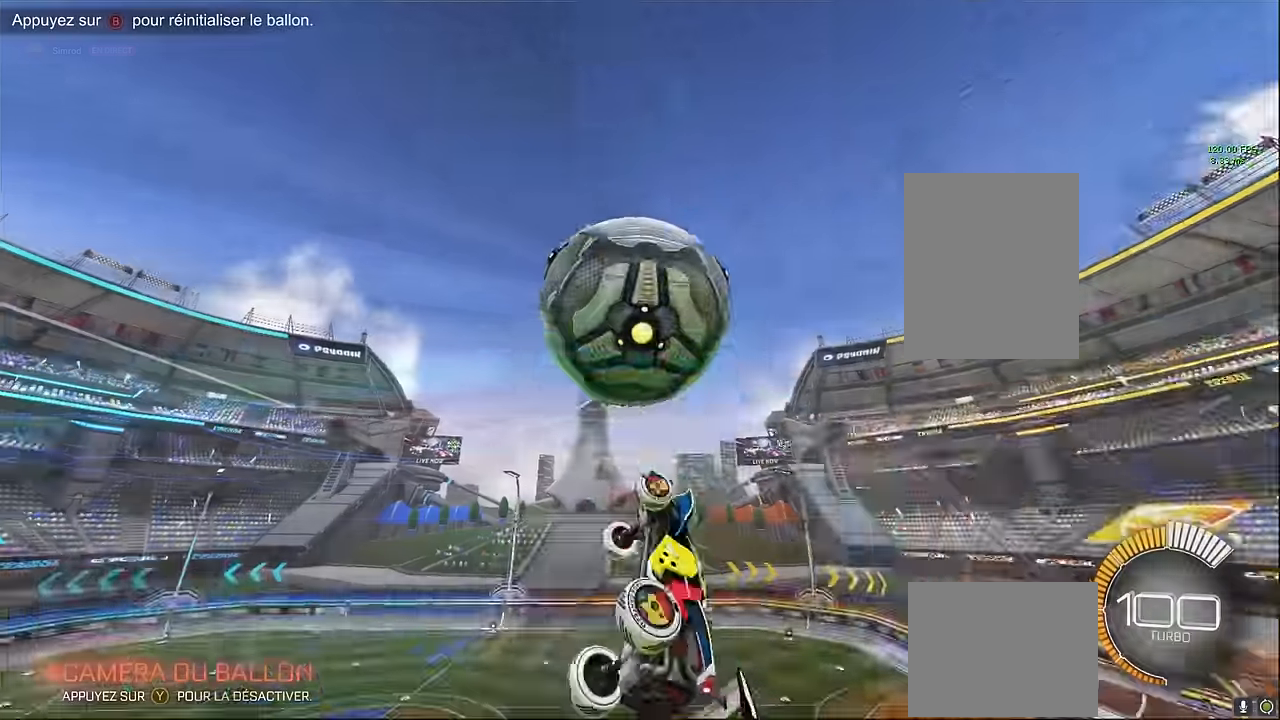
{"buttons": ["X", "L1", "R2"], "left_stick": "up-left", "events": [[166, "left_stick", "down"], [375, "L1", "down"], [500, "left_stick", "up-left"]]}
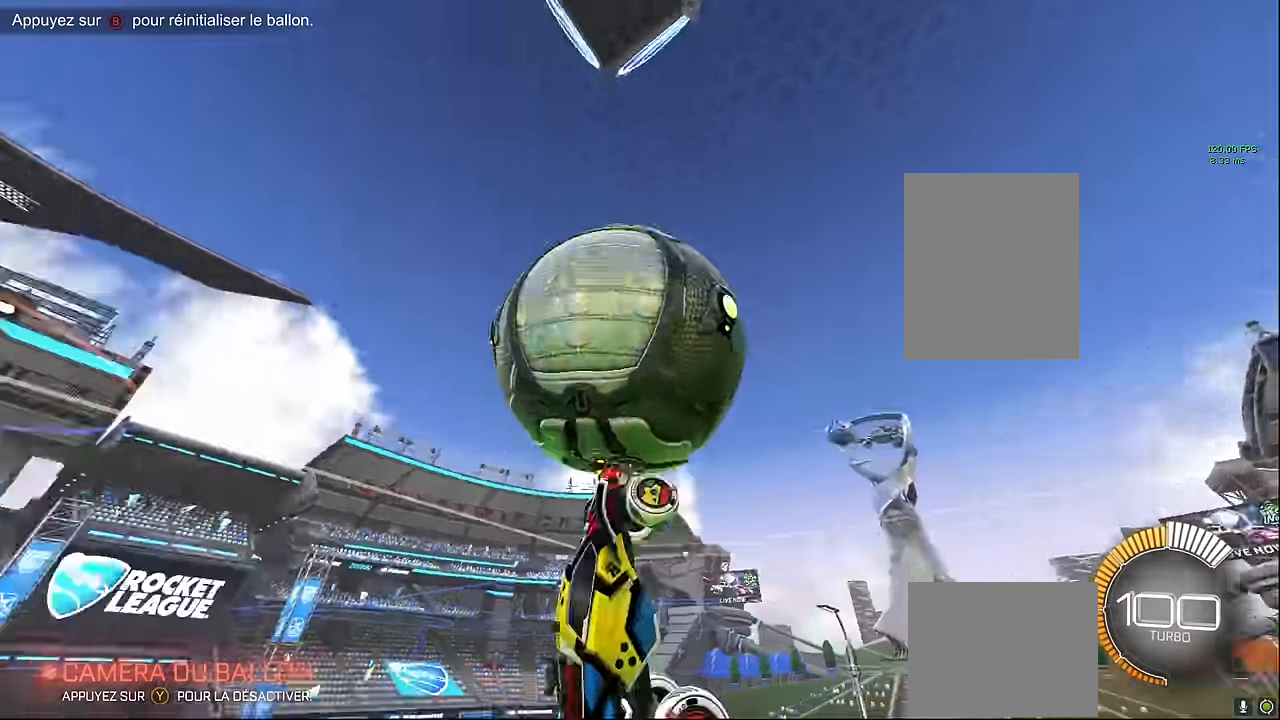
{"buttons": ["X", "R2"], "left_stick": "up", "events": [[41, "left_stick", "down"], [83, "left_stick", "right"], [166, "L1", "up"], [375, "left_stick", "up"]]}
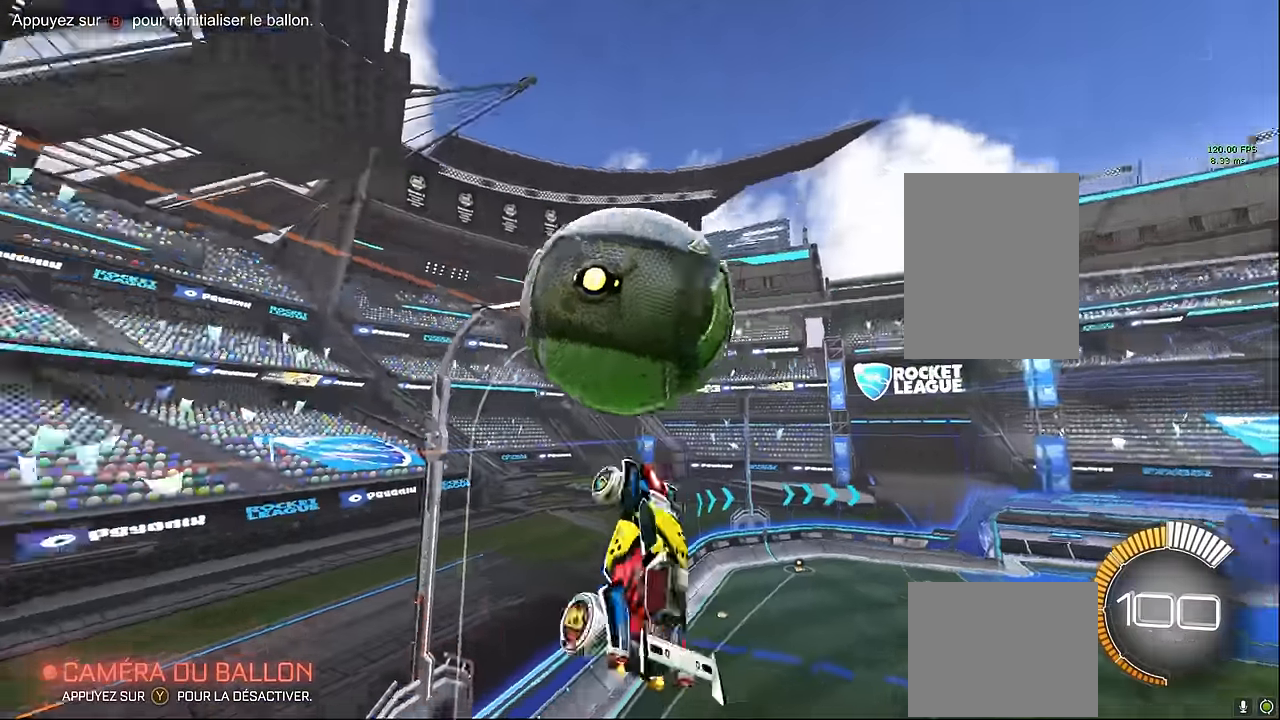
{"buttons": ["X", "L1", "R2"], "left_stick": "right", "events": [[41, "left_stick", "left"], [166, "L1", "down"], [166, "left_stick", "down-left"], [458, "left_stick", "right"]]}
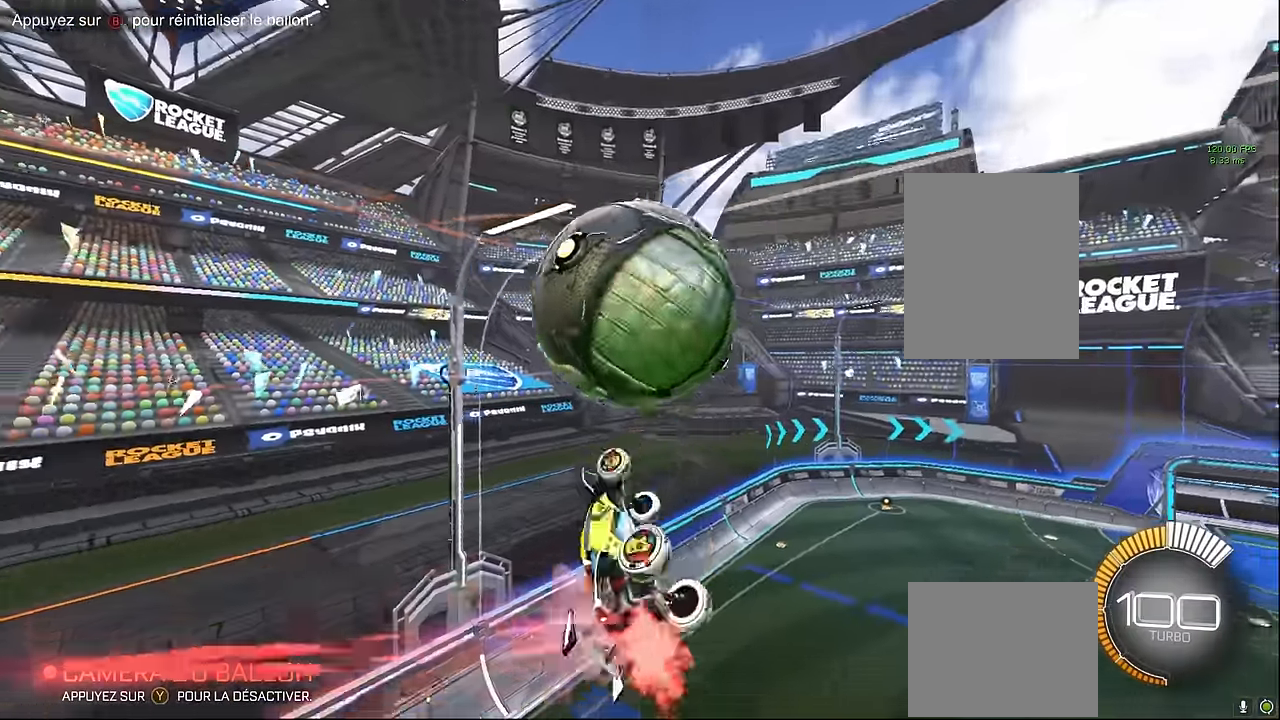
{"buttons": ["X", "R2"], "left_stick": "down-left", "events": [[166, "left_stick", "up"], [250, "L1", "up"], [291, "left_stick", "left"], [375, "left_stick", "down-left"]]}
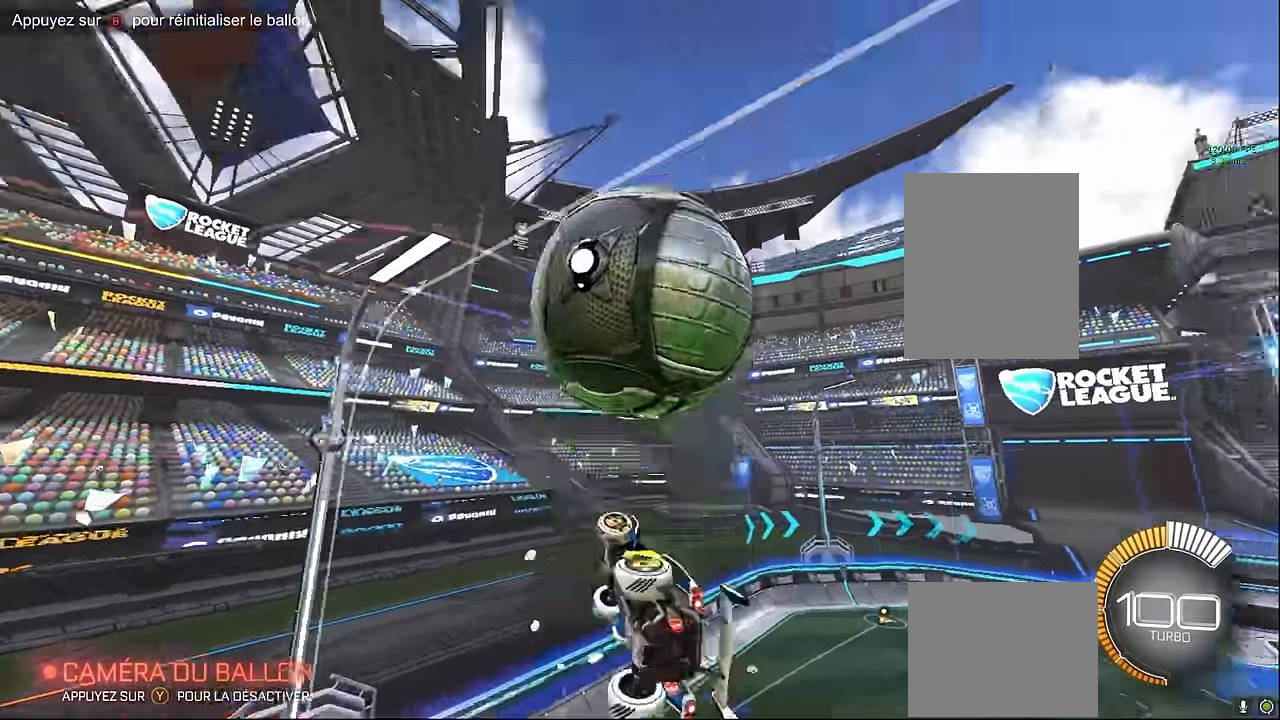
{"buttons": ["X", "L1", "R2"], "left_stick": "up", "events": [[83, "left_stick", "down"], [333, "left_stick", "down-left"], [375, "L1", "down"], [500, "left_stick", "up"]]}
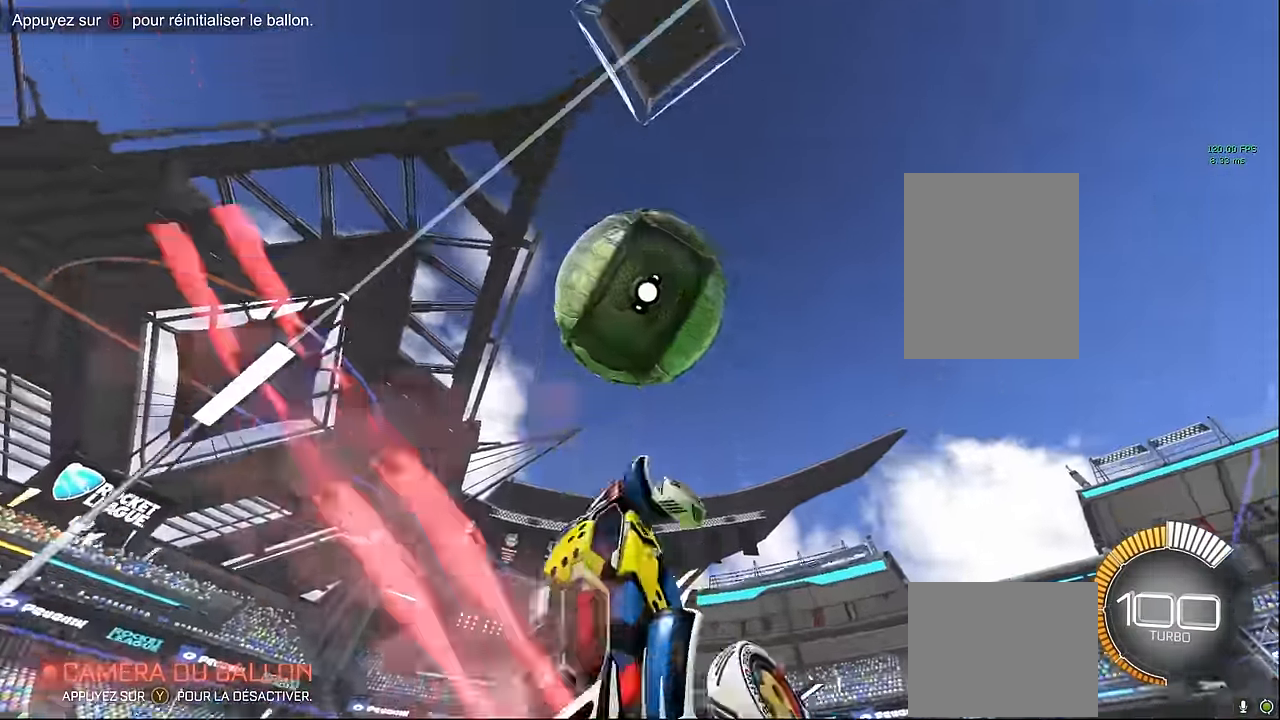
{"buttons": ["X", "L1", "R2"], "left_stick": "left", "events": [[83, "left_stick", "up-right"], [250, "left_stick", "up"], [416, "left_stick", "left"]]}
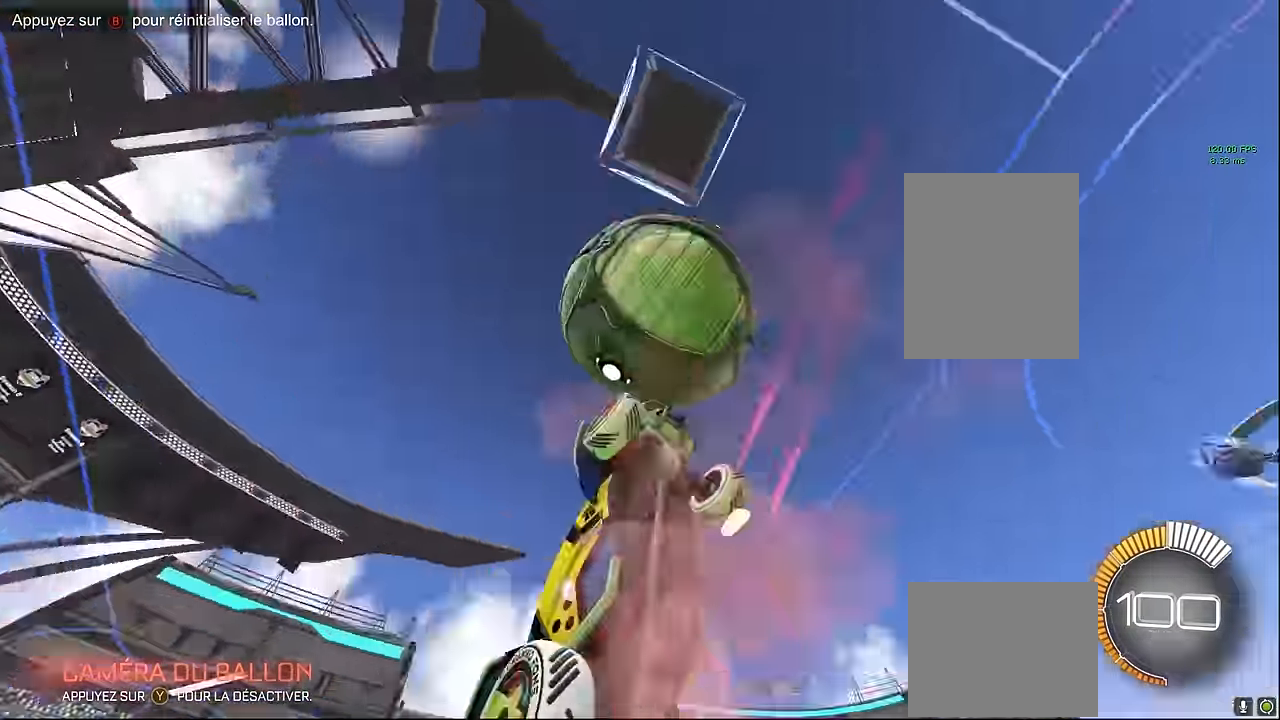
{"buttons": ["X", "L1", "R2"], "left_stick": "up-right", "events": [[83, "left_stick", "down"], [291, "left_stick", "right"], [416, "left_stick", "up-right"]]}
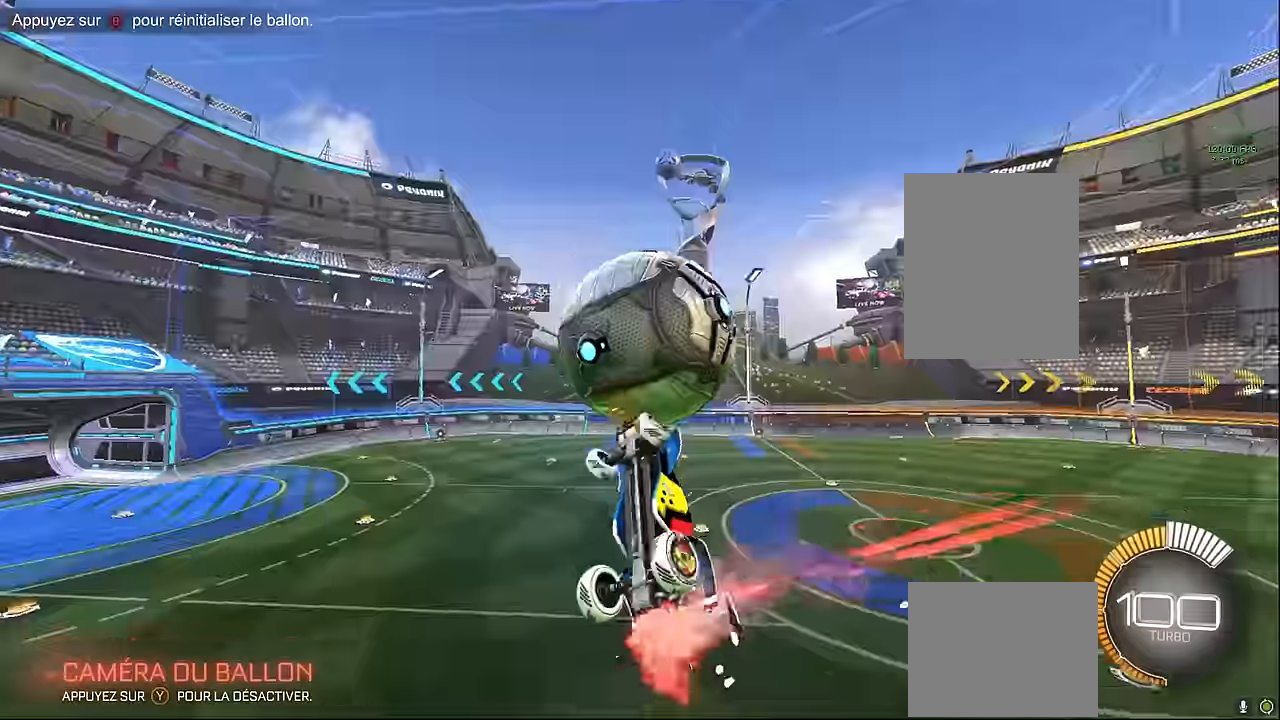
{"buttons": ["X", "L1", "R2"], "left_stick": "right", "events": [[166, "left_stick", "right"]]}
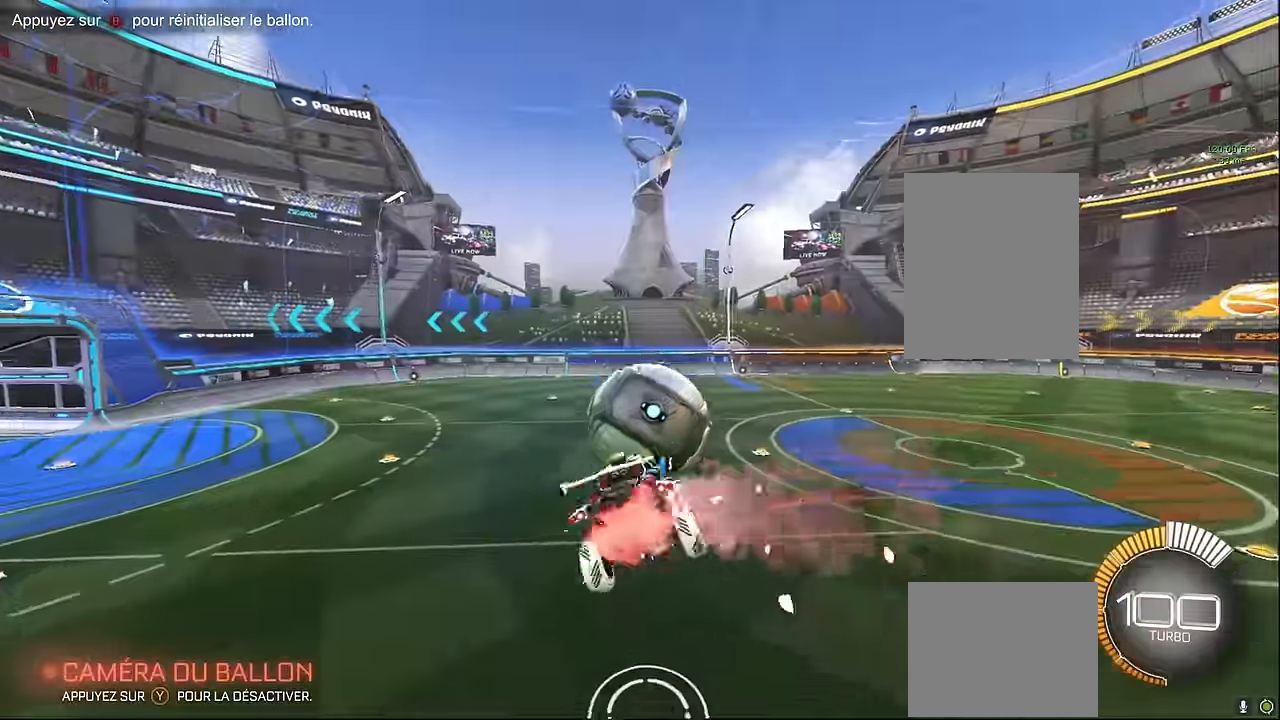
{"buttons": ["X", "L1", "R2"], "left_stick": "right", "events": [[166, "left_stick", "left"], [416, "left_stick", "right"]]}
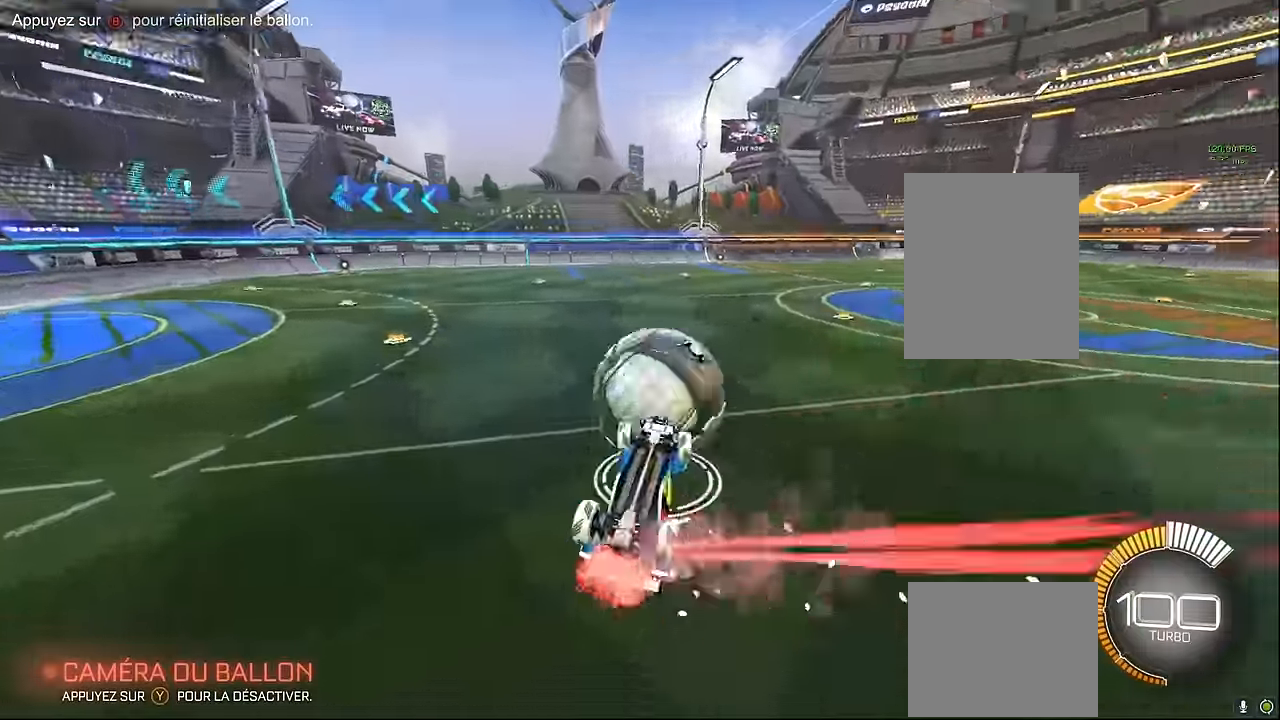
{"buttons": ["L1", "R2"], "left_stick": "center", "events": [[41, "left_stick", "up-right"], [250, "left_stick", "up-left"], [416, "X", "up"], [458, "left_stick", "center"]]}
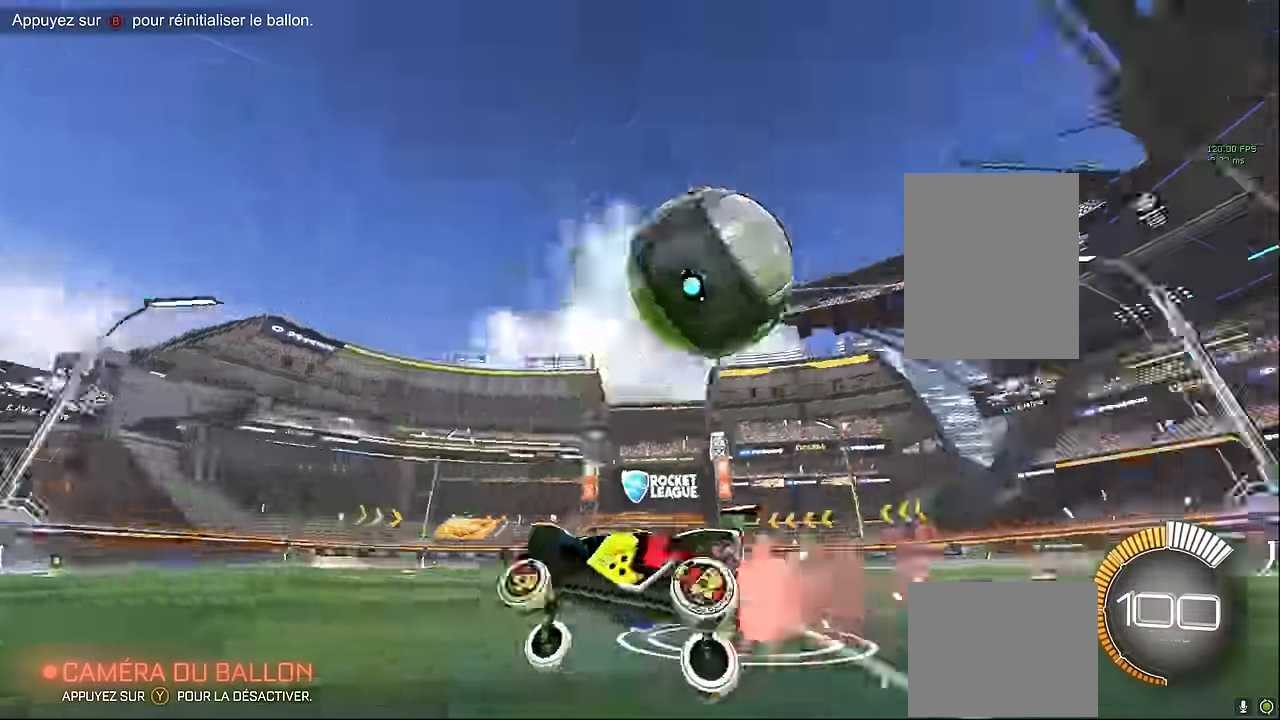
{"buttons": [], "left_stick": "center", "events": [[250, "L1", "up"], [375, "R2", "up"]]}
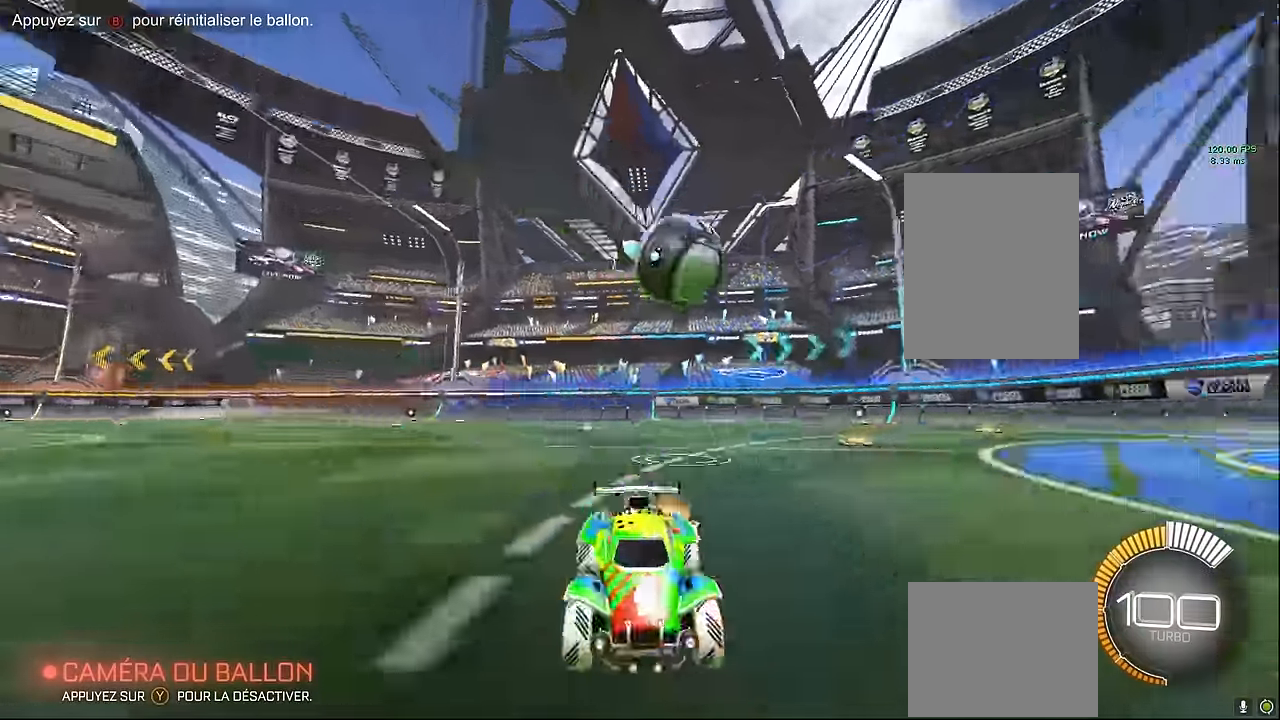
{"buttons": ["R2"], "left_stick": "left", "events": [[375, "R2", "down"], [416, "left_stick", "left"]]}
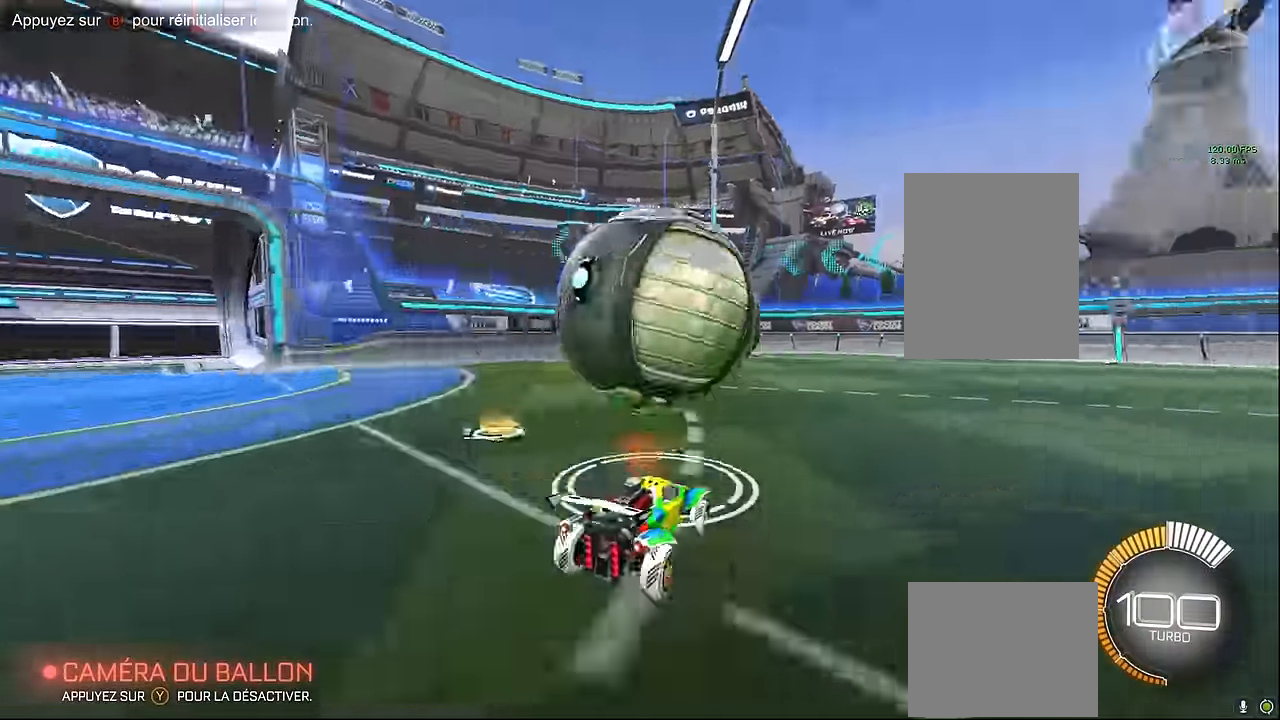
{"buttons": ["R2"], "left_stick": "center", "events": [[41, "L1", "down"], [41, "left_stick", "center"], [333, "left_stick", "right"], [458, "L1", "up"], [458, "left_stick", "center"]]}
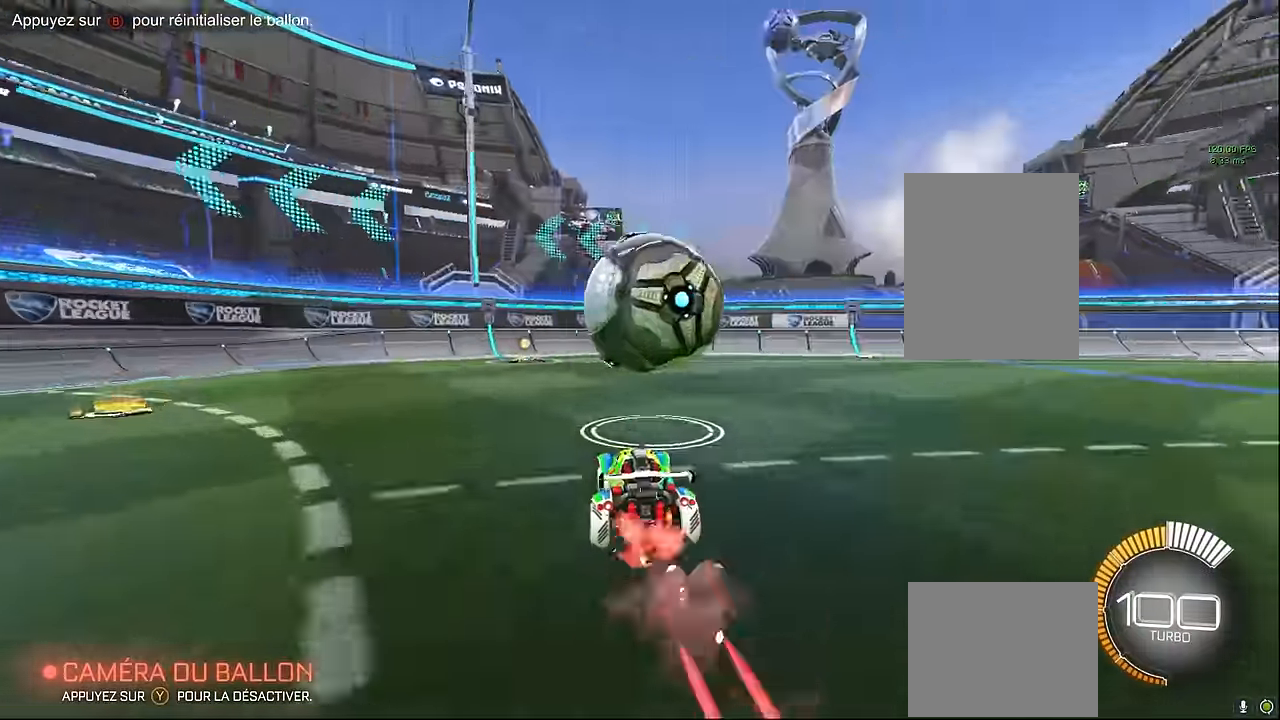
{"buttons": [], "left_stick": "center", "events": [[291, "R2", "up"]]}
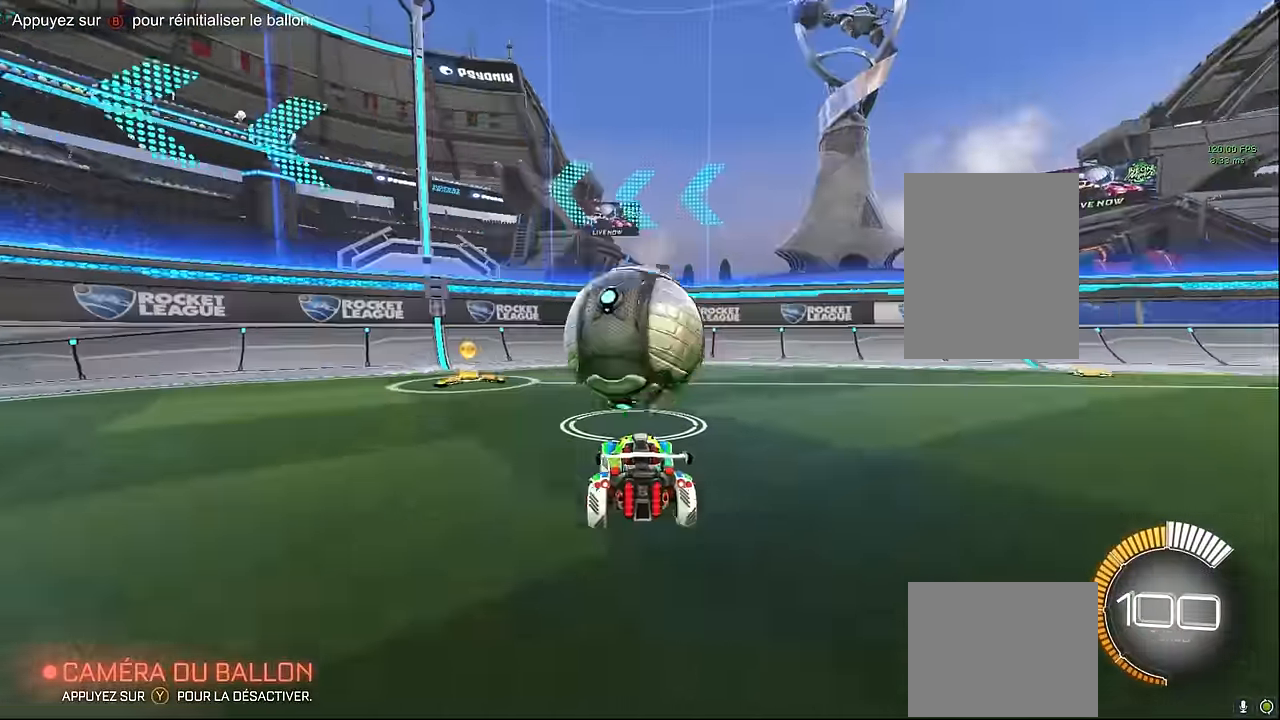
{"buttons": [], "left_stick": "center", "events": [[41, "left_stick", "left"], [125, "left_stick", "center"]]}
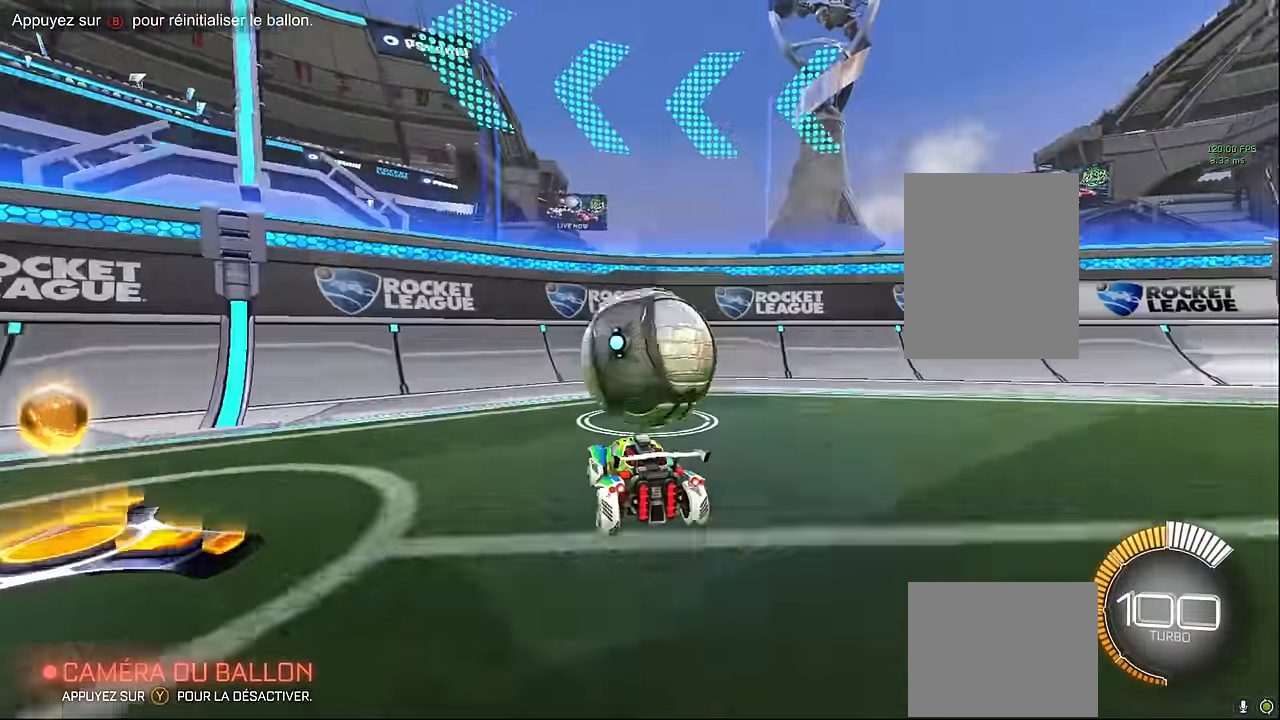
{"buttons": ["L1", "R2"], "left_stick": "center", "events": [[250, "R2", "down"], [416, "L1", "down"]]}
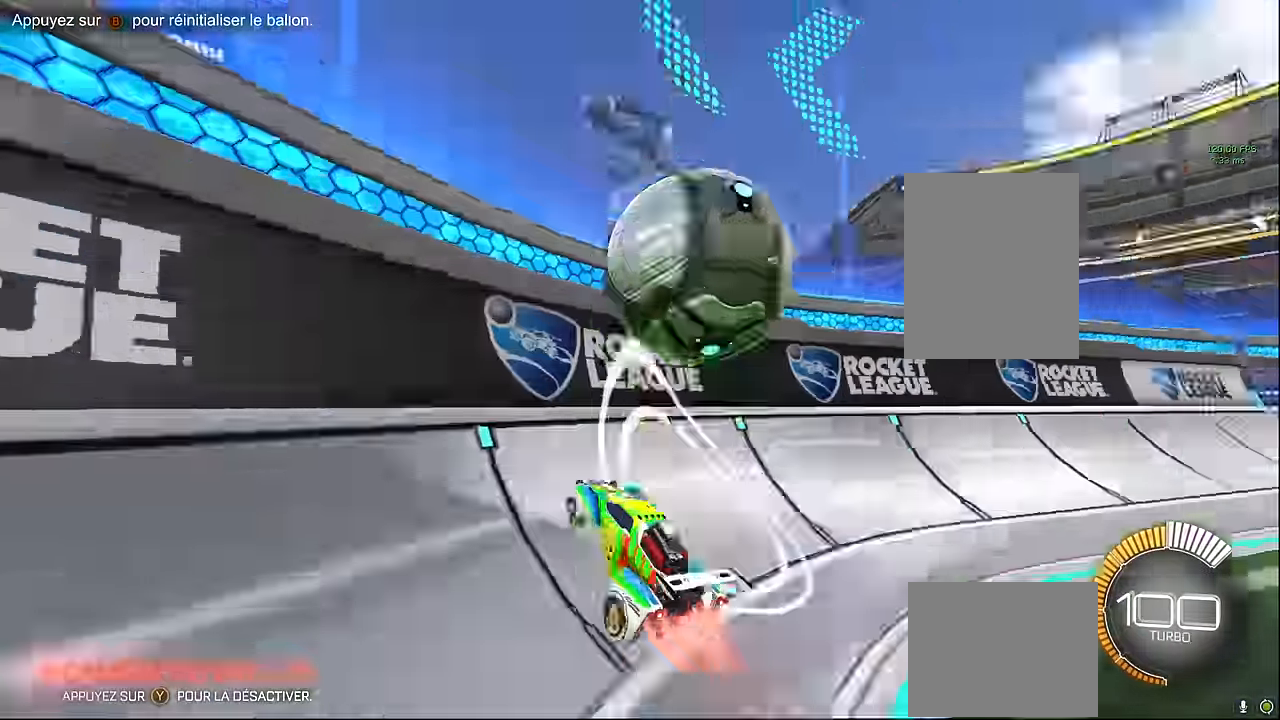
{"buttons": ["X", "R2"], "left_stick": "down-right", "events": [[41, "left_stick", "right"], [250, "L1", "up"], [250, "left_stick", "down-right"], [291, "A", "down"], [333, "X", "down"], [416, "A", "up"]]}
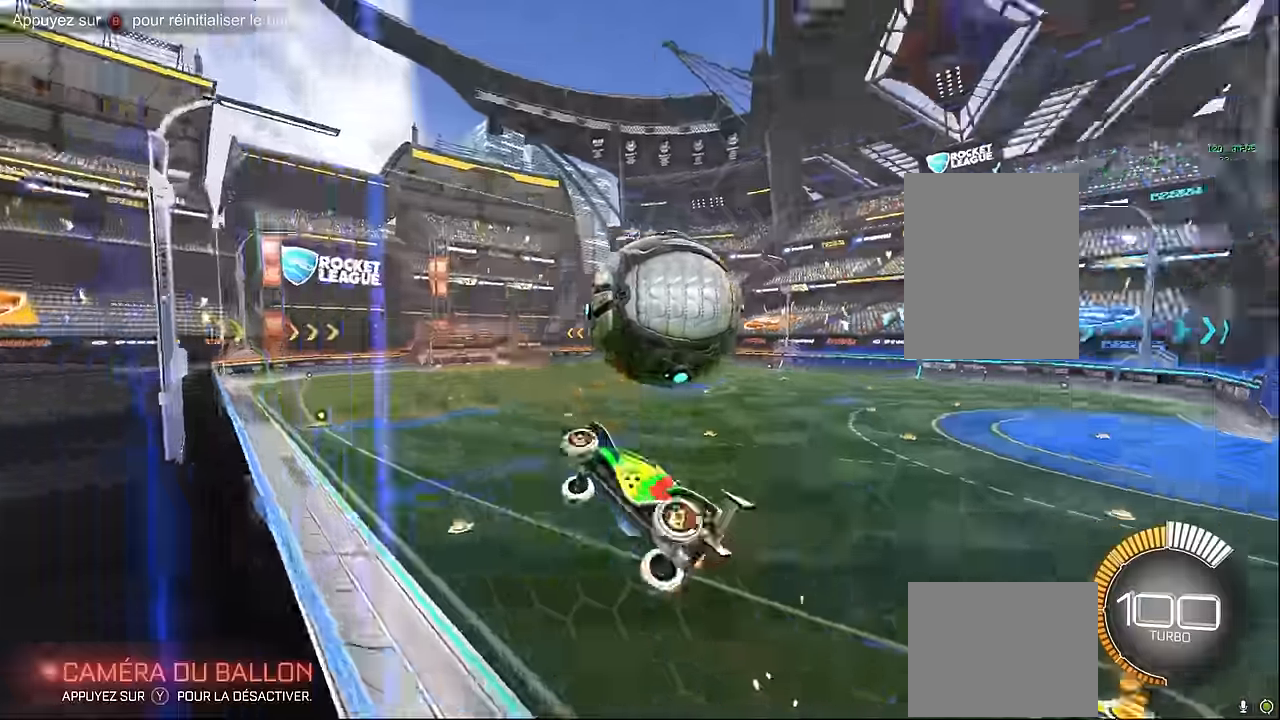
{"buttons": ["X", "L1", "R2"], "left_stick": "left", "events": [[250, "X", "up"], [291, "left_stick", "up"], [333, "L1", "down"], [333, "X", "down"], [500, "left_stick", "left"]]}
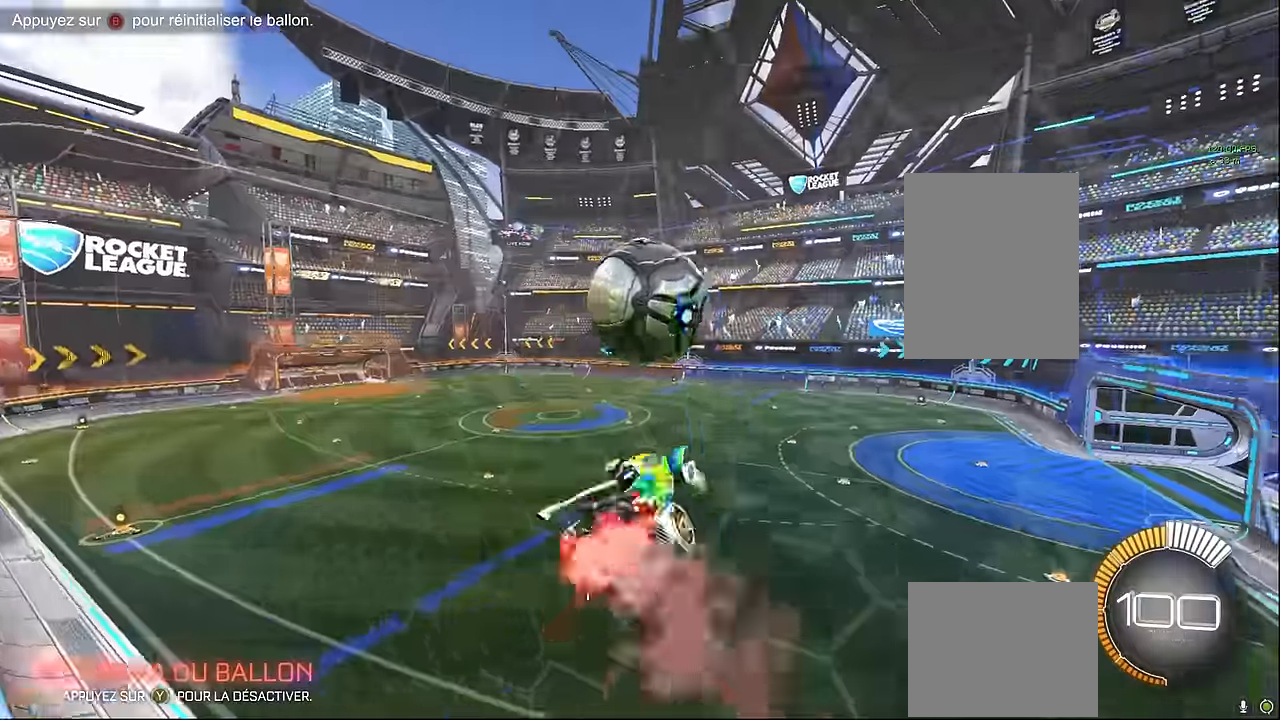
{"buttons": ["X", "L1", "R2"], "left_stick": "up", "events": [[83, "left_stick", "down"], [208, "left_stick", "right"], [416, "left_stick", "up"]]}
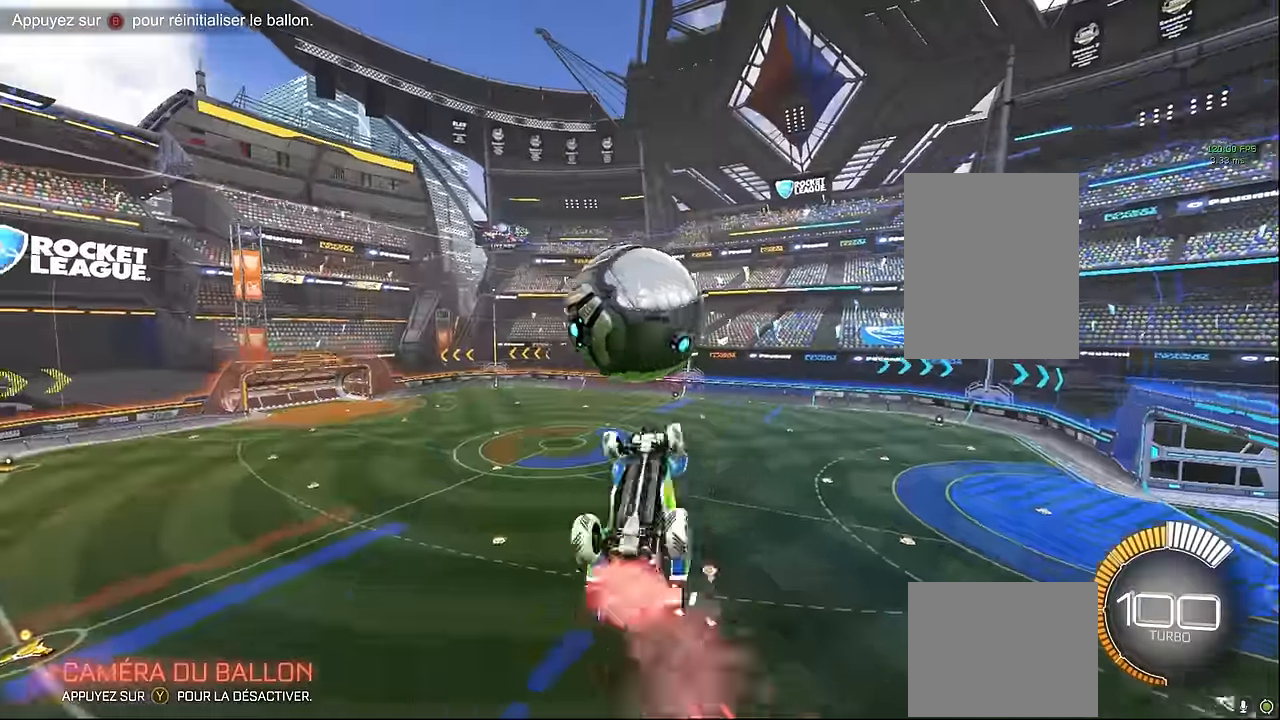
{"buttons": ["X", "R2"], "left_stick": "left", "events": [[41, "left_stick", "right"], [166, "left_stick", "center"], [250, "left_stick", "up"], [416, "L1", "up"], [458, "left_stick", "left"]]}
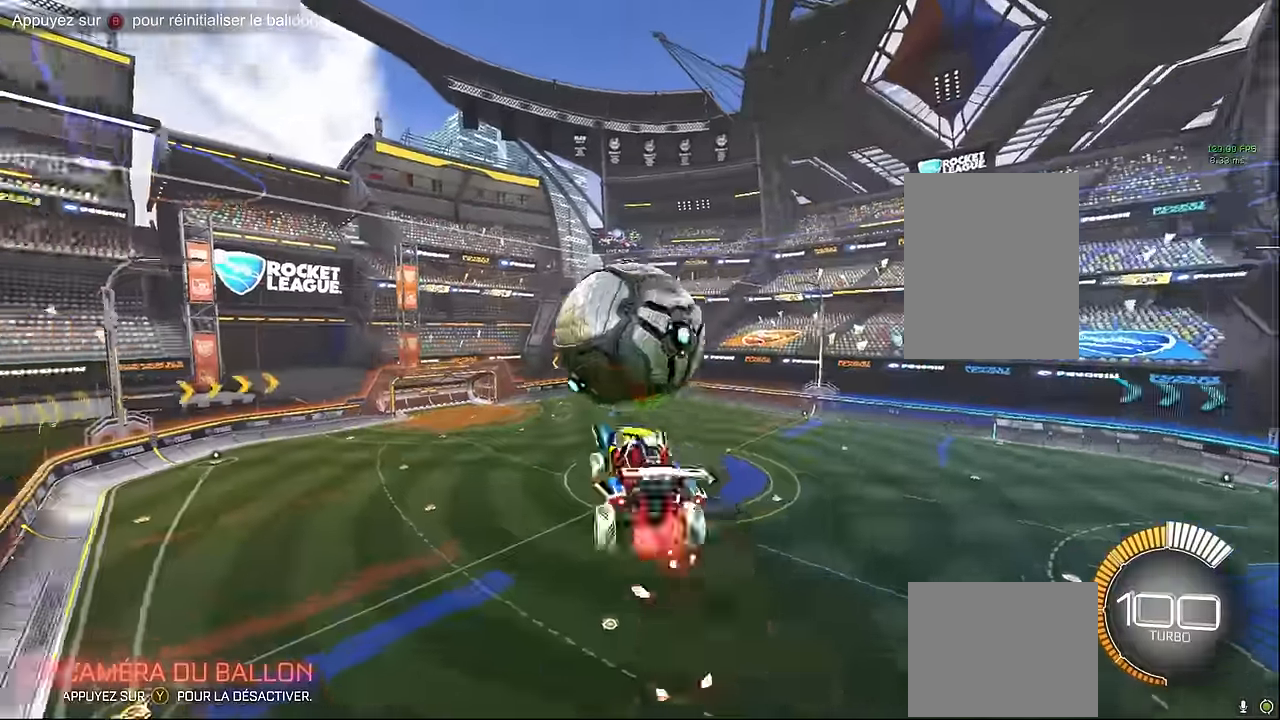
{"buttons": ["X", "L1", "R2"], "left_stick": "center", "events": [[41, "left_stick", "down"], [166, "L1", "down"], [250, "left_stick", "up-left"], [416, "left_stick", "center"]]}
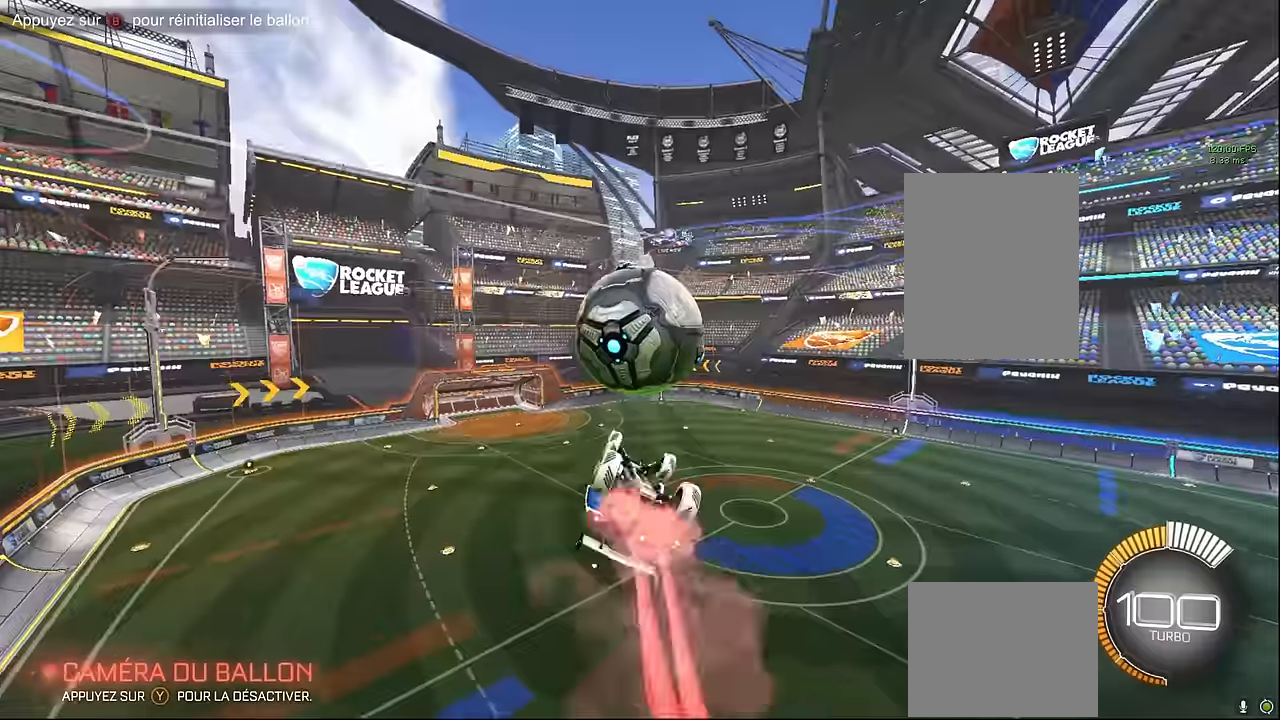
{"buttons": ["X", "L1", "R2"], "left_stick": "down", "events": [[208, "left_stick", "down"]]}
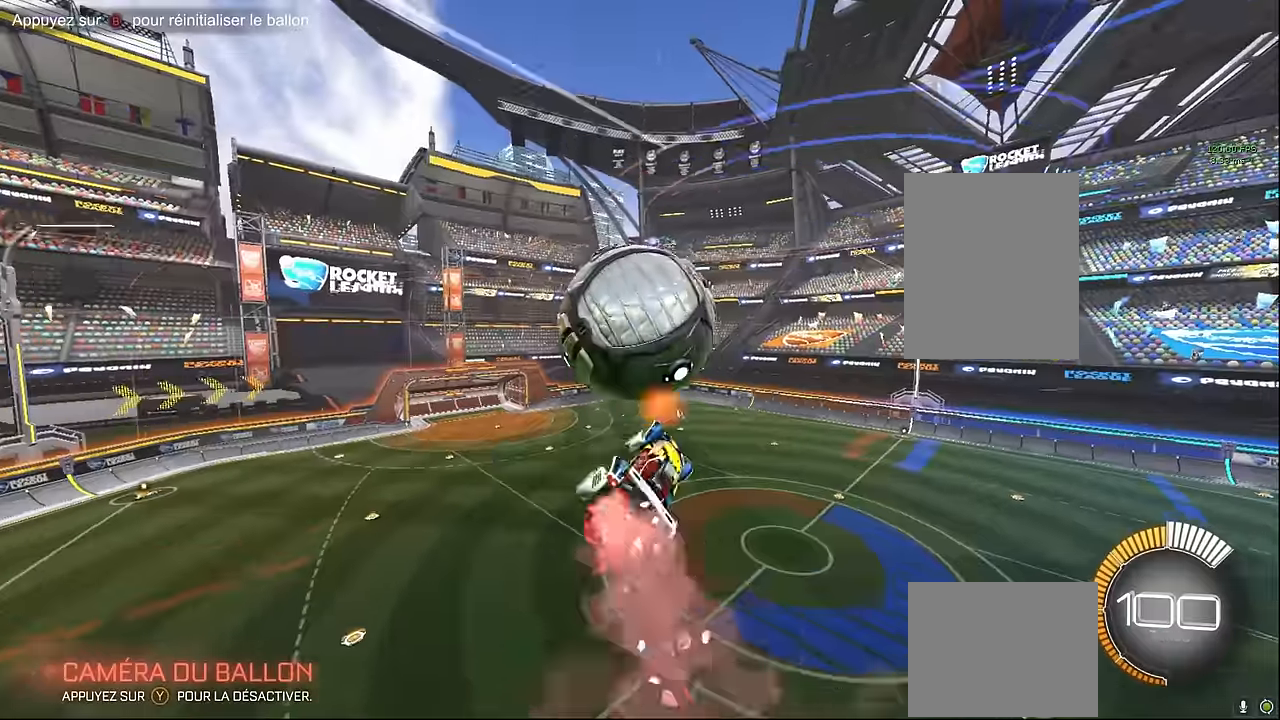
{"buttons": ["X", "L1", "R2"], "left_stick": "down-right", "events": [[166, "L1", "up"], [166, "left_stick", "down-right"], [333, "L1", "down"]]}
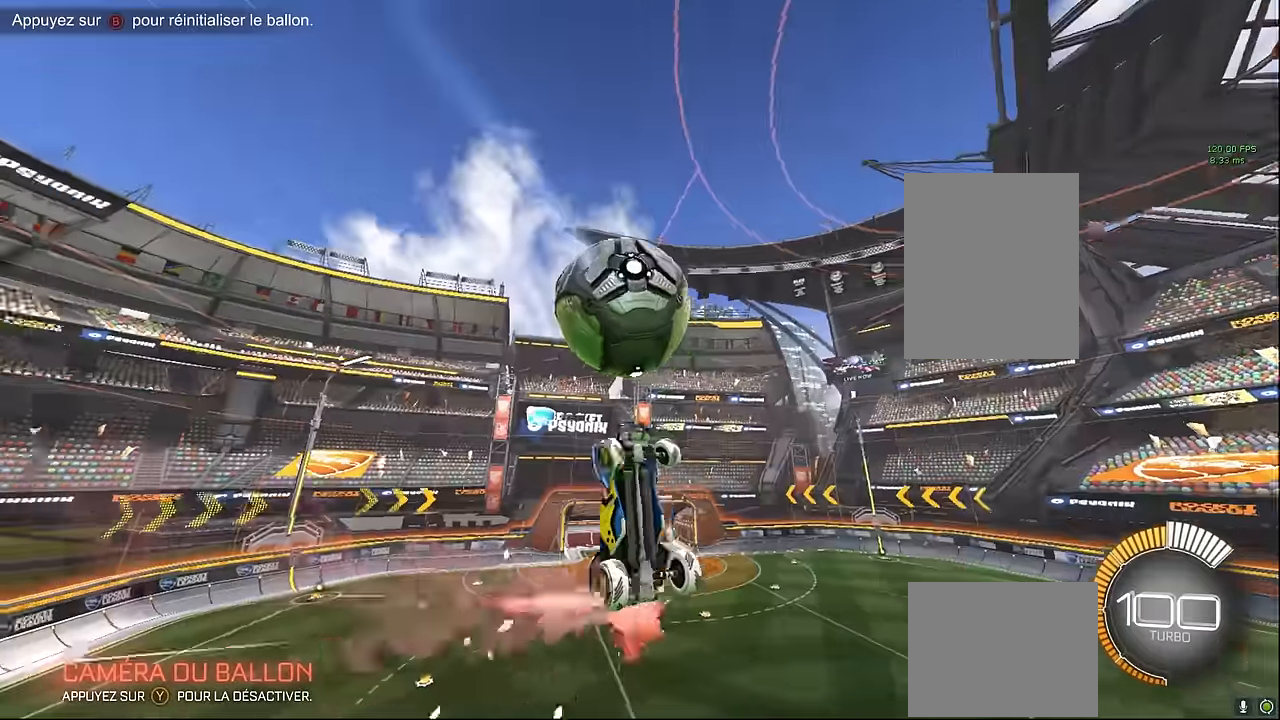
{"buttons": ["R2"], "left_stick": "center", "events": [[83, "left_stick", "right"], [291, "left_stick", "center"], [416, "L1", "up"], [500, "X", "up"]]}